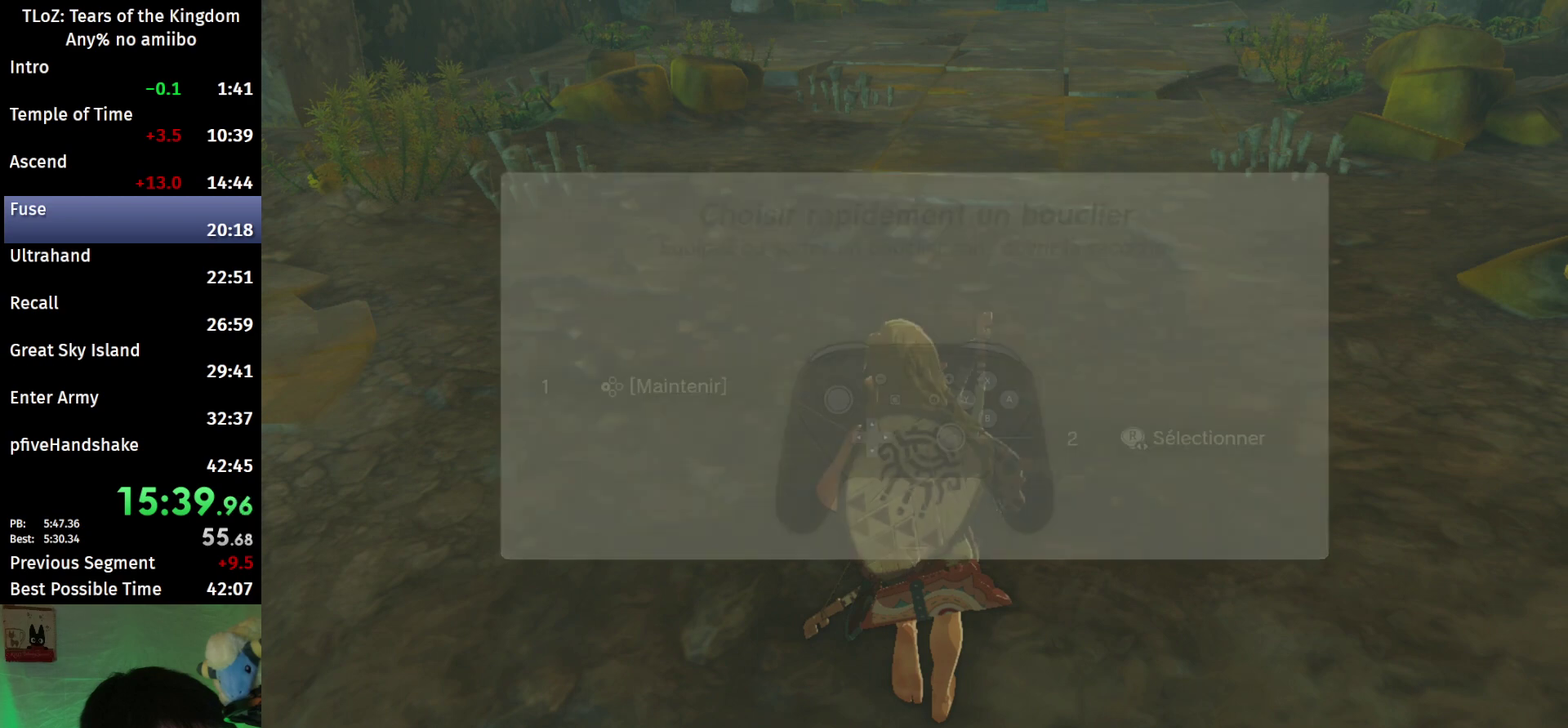
Gameplay with a controller (Nintendo layout); each line is a JSON object with the inputs held at the frame after it. "events" lists button and stick changes between this image and that frame as [ms after this image, input, new state], when the widget could be followed in between. This overlay highlights the sticks when they move; stick clicks (L3 R3) are not distinguishable. Not read: L3 R3.
{"buttons": [], "left_stick": "up-left", "right_stick": "center", "events": [[100, "right_stick", "left"], [433, "left_stick", "up-left"], [433, "right_stick", "center"]]}
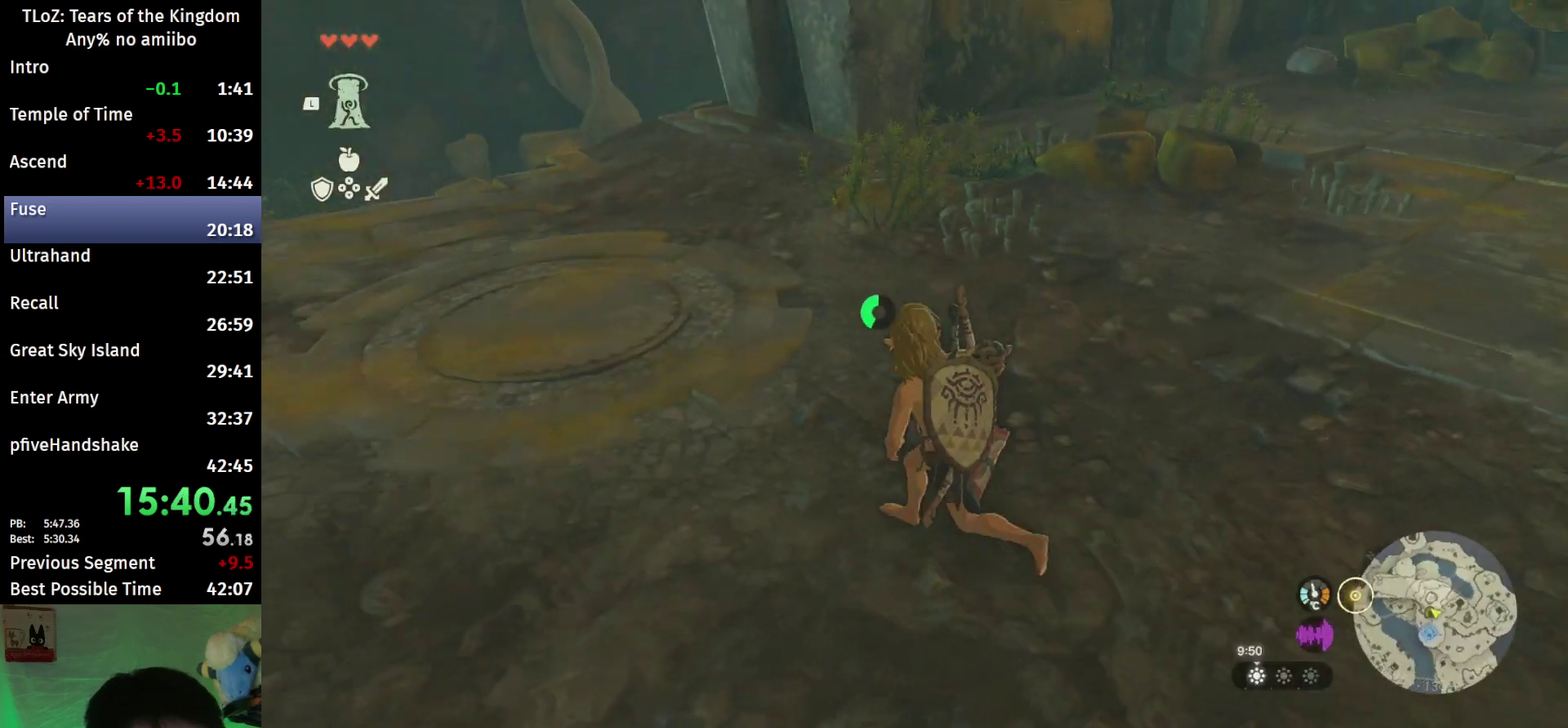
{"buttons": [], "left_stick": "up-left", "right_stick": "left", "events": [[33, "B", "down"], [67, "R1", "down"], [133, "B", "up"], [133, "R1", "up"], [200, "B", "down"], [300, "B", "up"], [367, "right_stick", "left"]]}
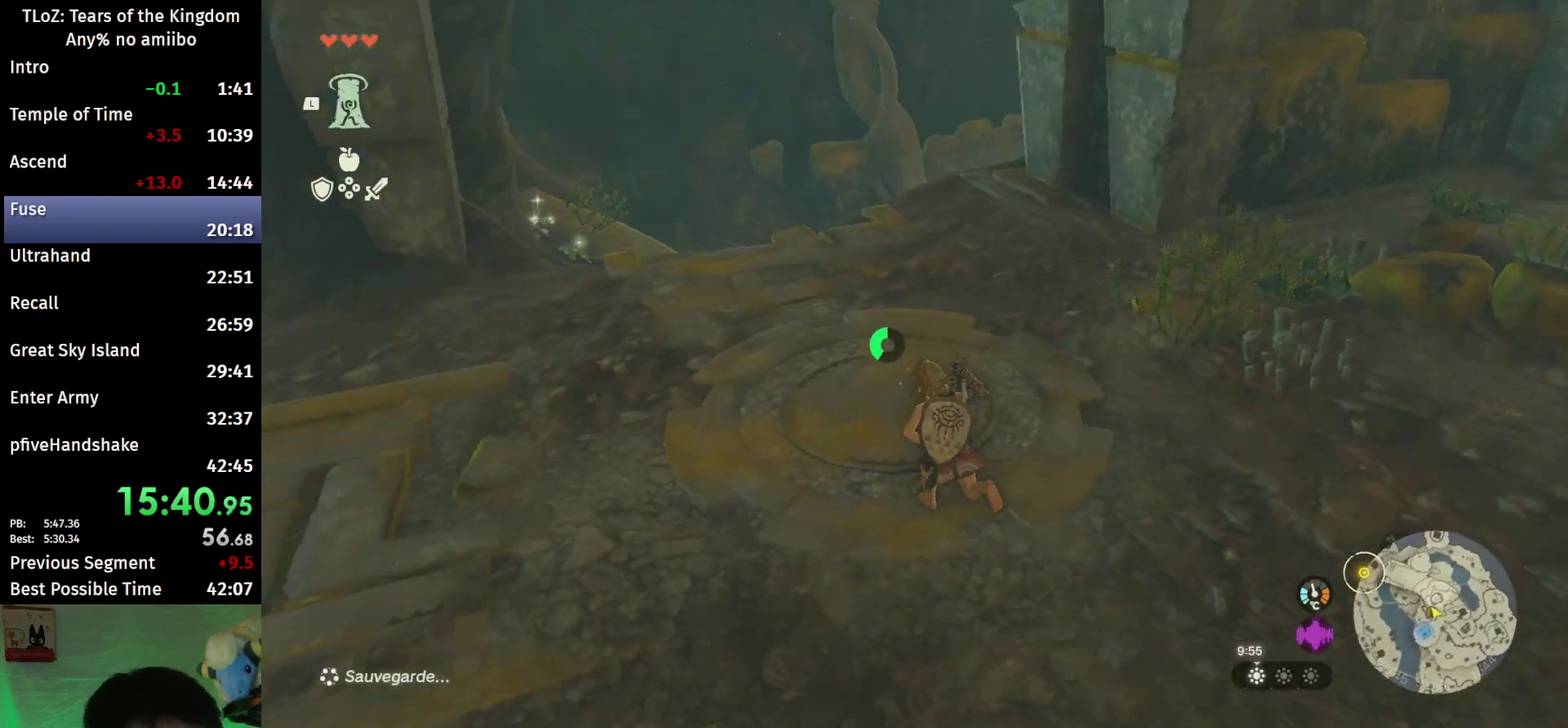
{"buttons": ["B"], "left_stick": "up", "right_stick": "center", "events": [[100, "left_stick", "up"], [100, "right_stick", "center"], [200, "B", "down"], [233, "R1", "down"], [300, "B", "up"], [300, "R1", "up"], [367, "B", "down"]]}
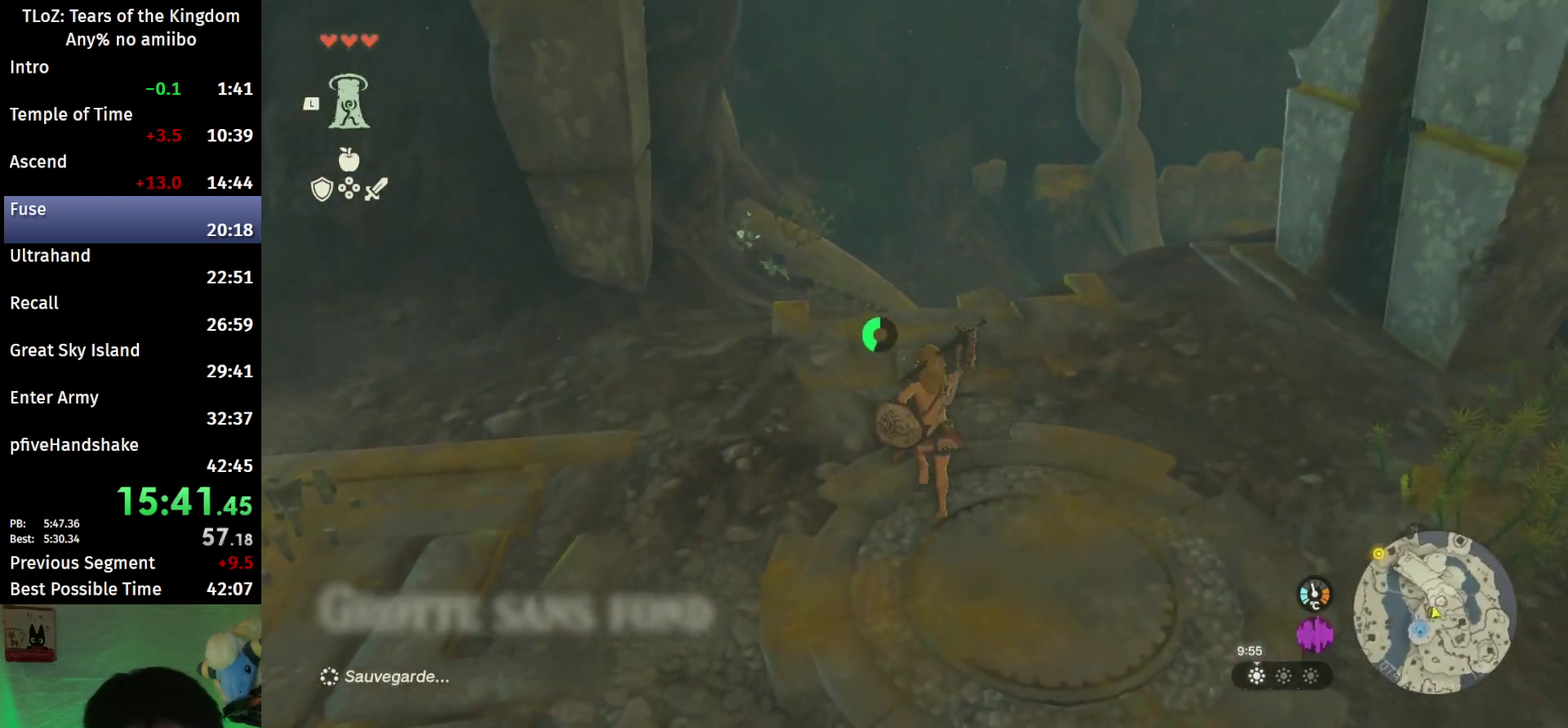
{"buttons": ["B"], "left_stick": "up", "right_stick": "down-left", "events": [[133, "left_stick", "up-left"], [267, "right_stick", "down-left"], [300, "left_stick", "up"]]}
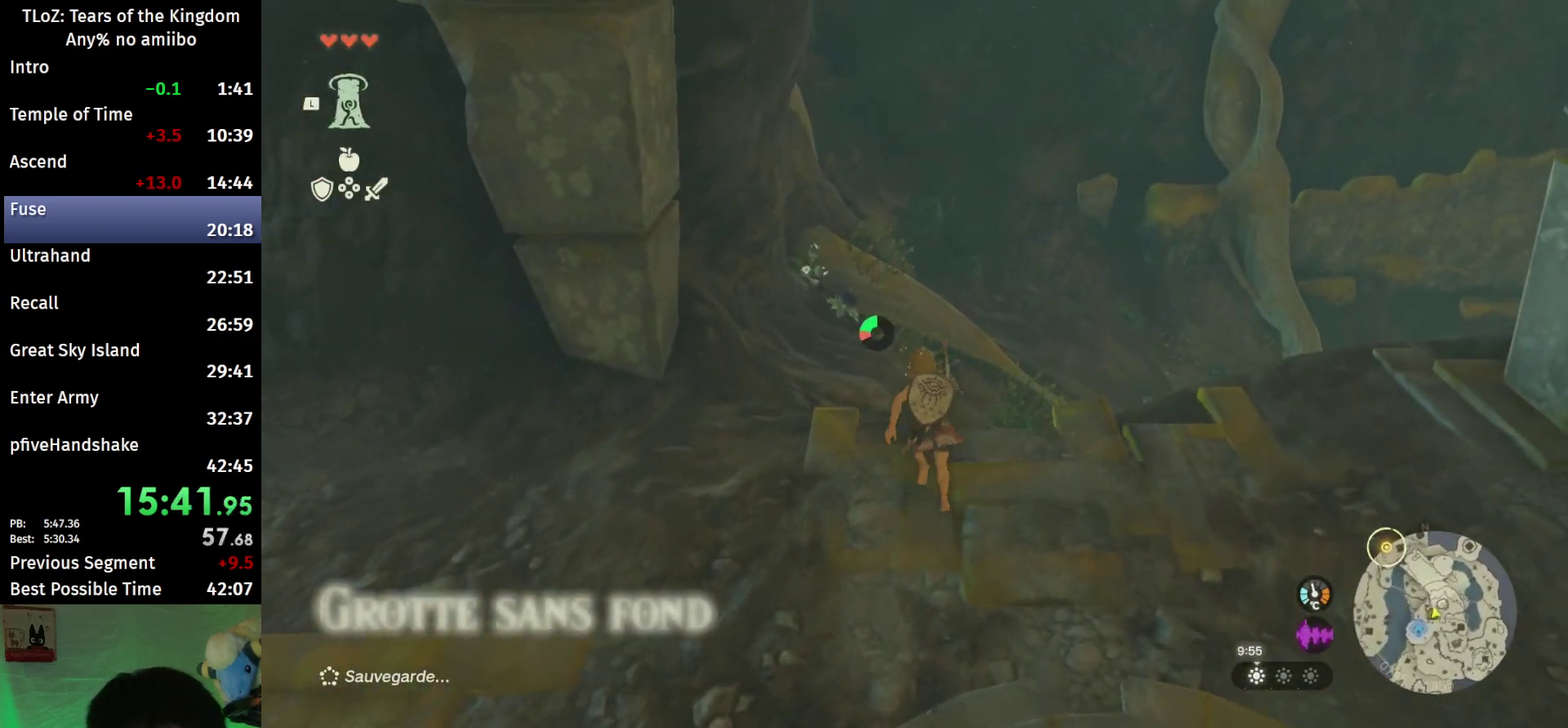
{"buttons": ["B"], "left_stick": "up-right", "right_stick": "center", "events": [[433, "right_stick", "center"], [467, "left_stick", "up-right"]]}
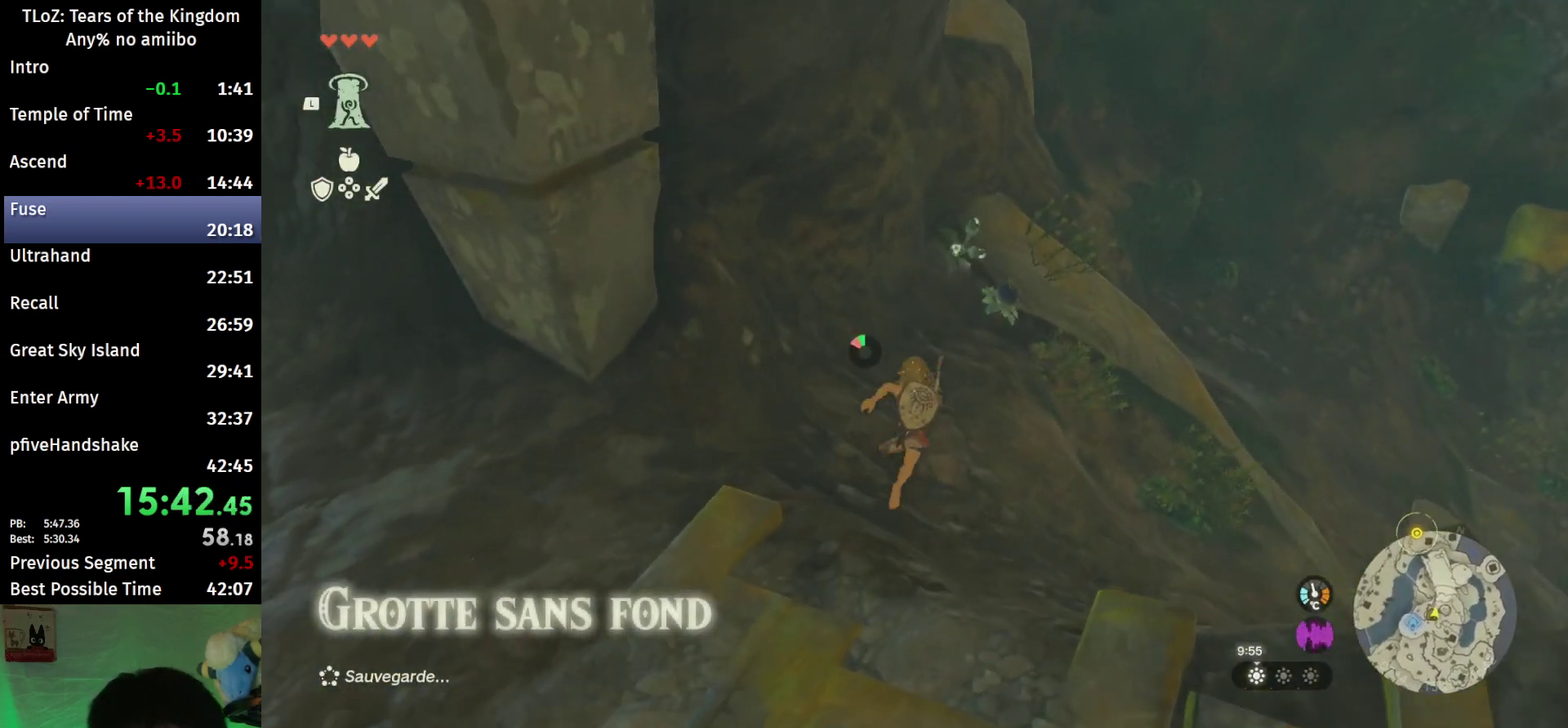
{"buttons": [], "left_stick": "up-right", "right_stick": "left", "events": [[133, "B", "up"], [233, "right_stick", "left"]]}
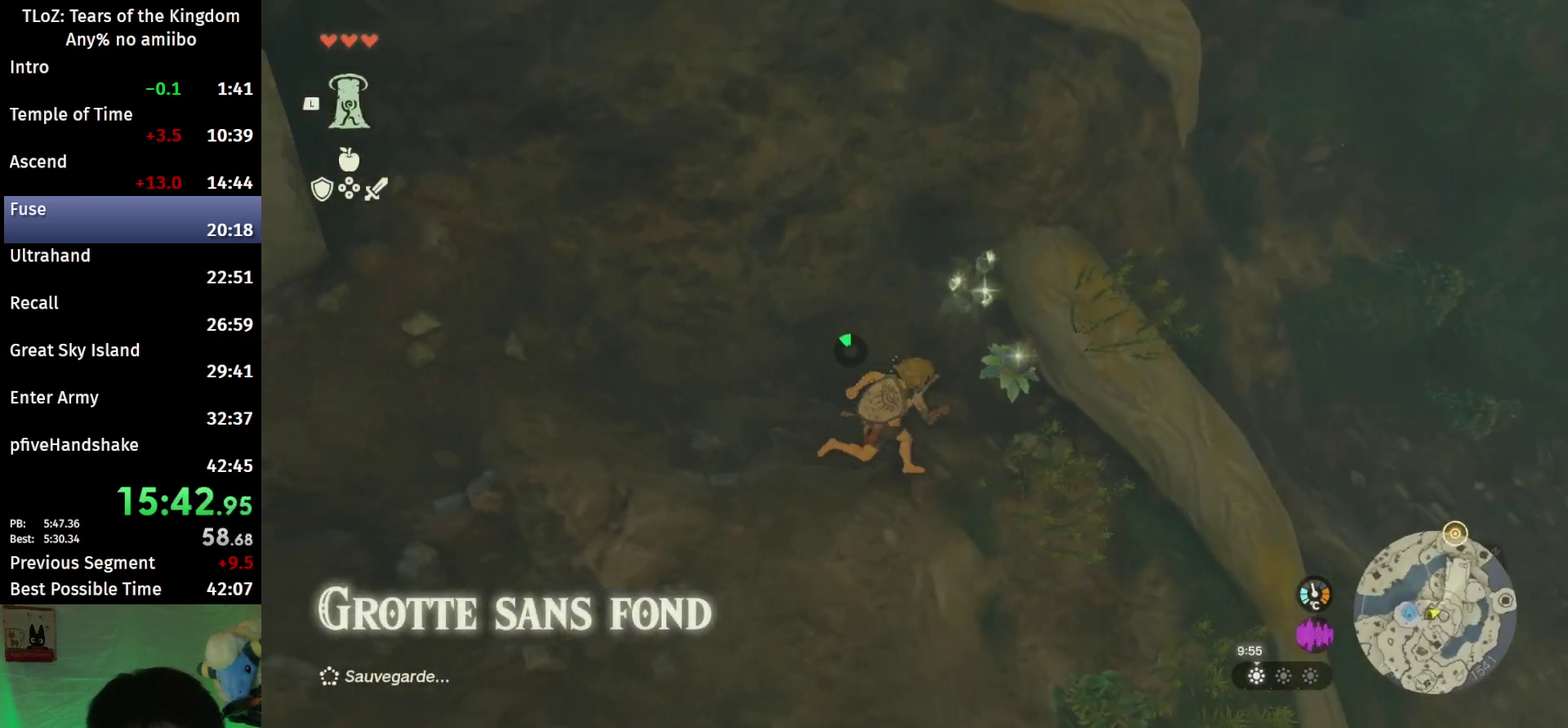
{"buttons": [], "left_stick": "center", "right_stick": "center", "events": [[100, "left_stick", "right"], [100, "right_stick", "up-left"], [167, "left_stick", "center"], [167, "right_stick", "center"], [233, "A", "down"], [333, "A", "up"]]}
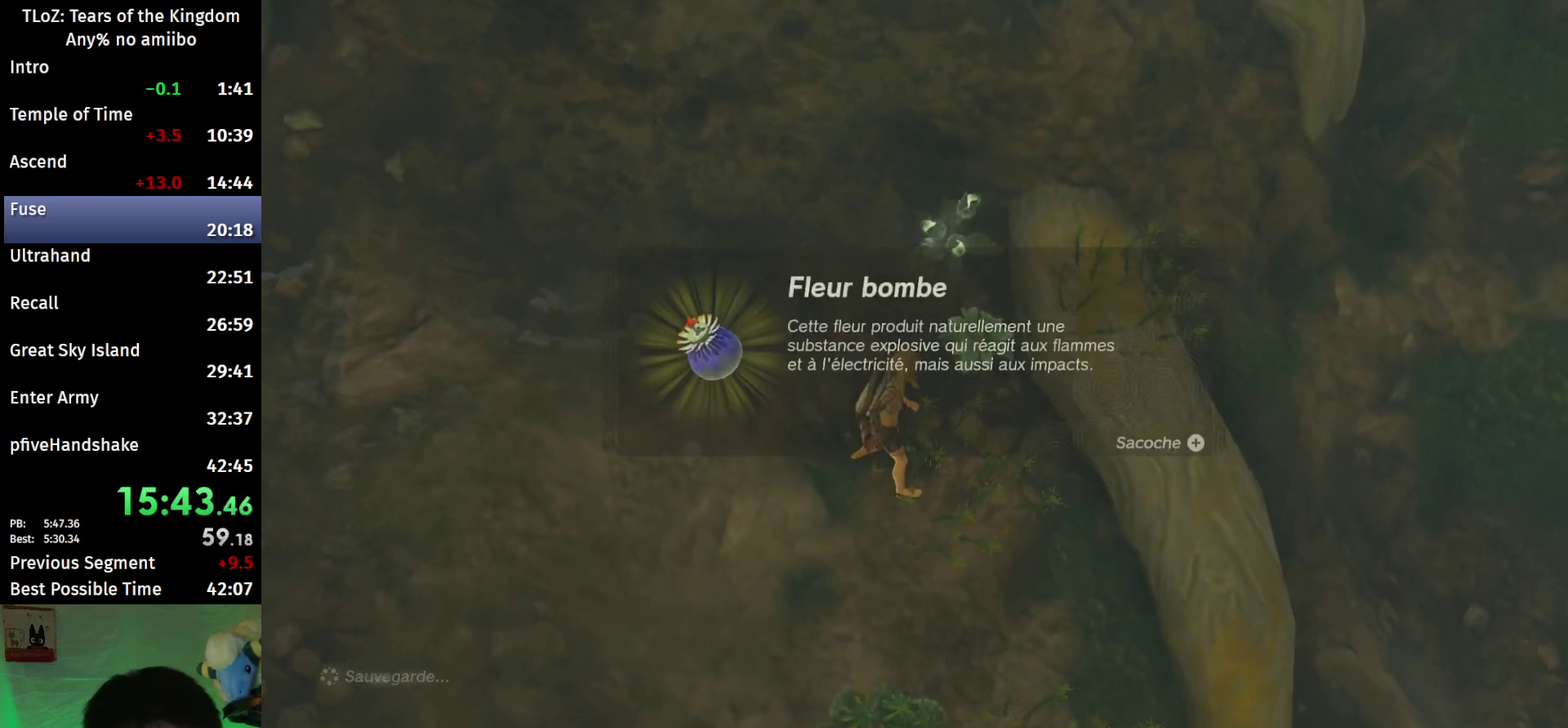
{"buttons": [], "left_stick": "center", "right_stick": "up-left", "events": [[100, "right_stick", "up-left"], [400, "B", "down"], [467, "B", "up"]]}